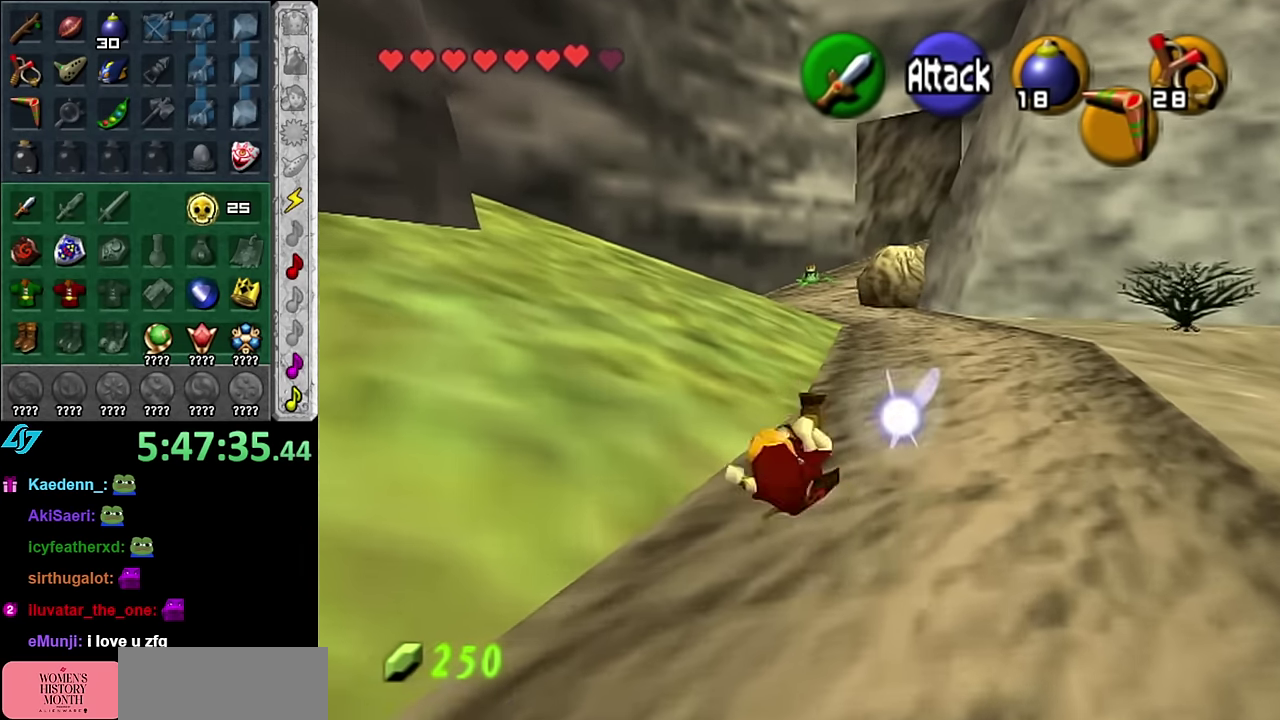
Gameplay with a controller (Nintendo layout); each line is a JSON object with the inputs held at the frame after it. "events" lists button and stick changes between this image and that frame as [ms after this image, input, new state], when the widget could be followed in between. Not read: L3 R2 R3 Y Z.
{"buttons": [], "left_stick": "up", "right_stick": "center", "events": [[200, "A", "down"], [384, "A", "up"]]}
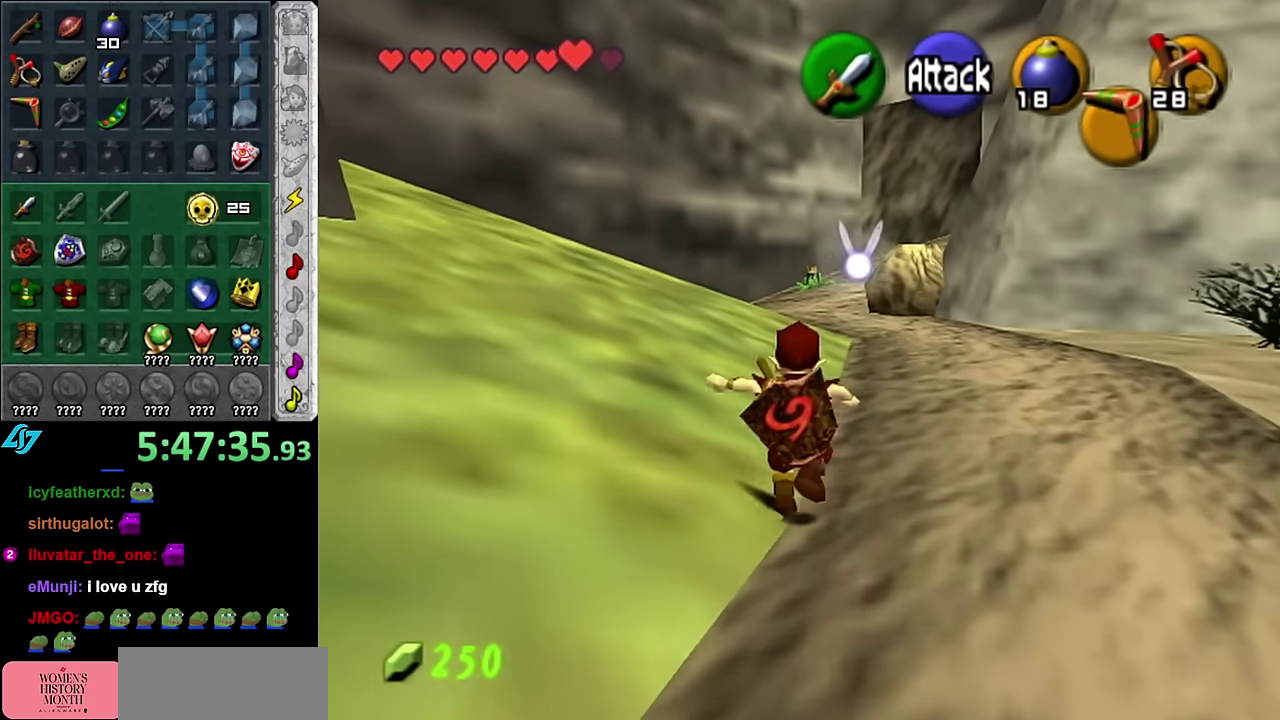
{"buttons": ["A"], "left_stick": "up", "right_stick": "center", "events": [[484, "A", "down"]]}
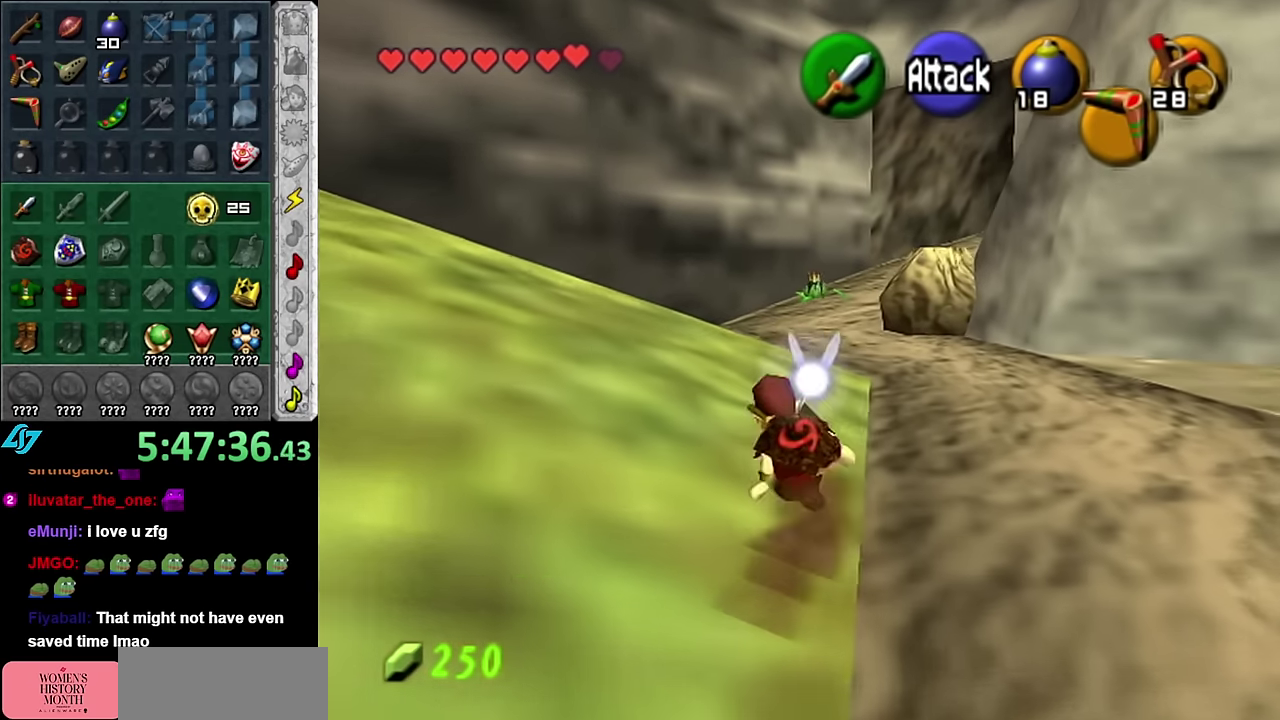
{"buttons": [], "left_stick": "up", "right_stick": "center", "events": [[134, "A", "up"]]}
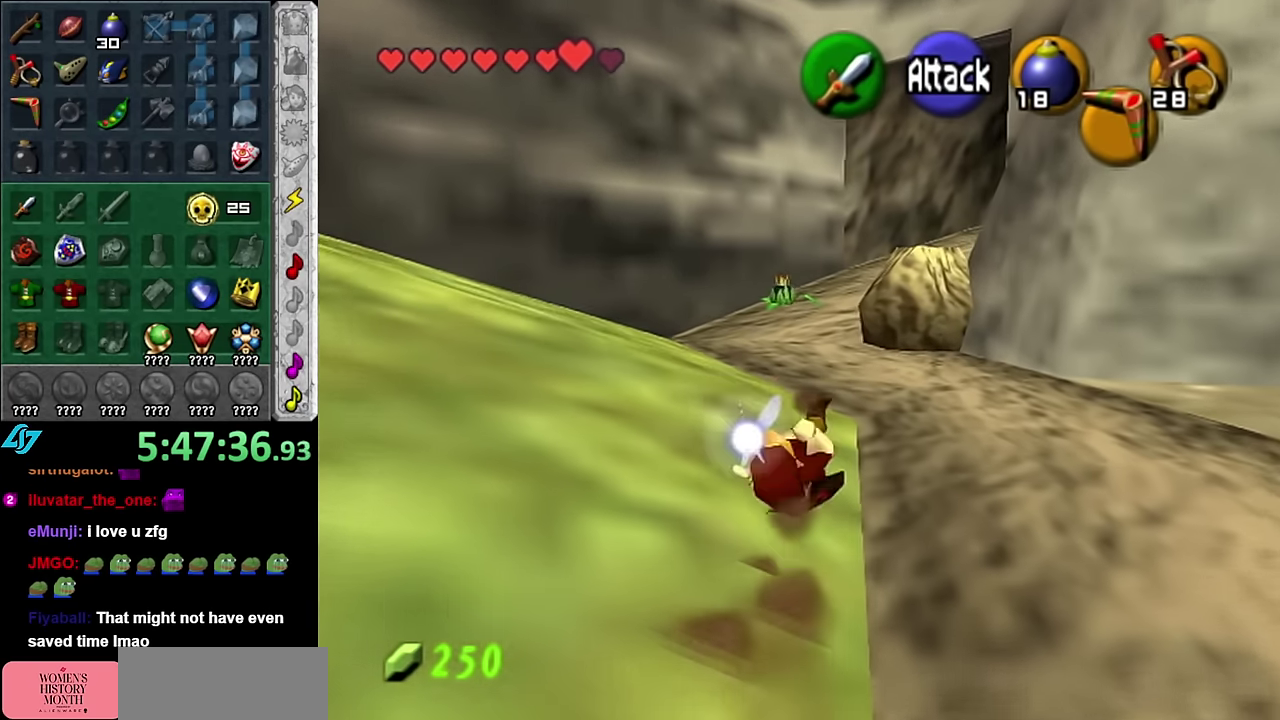
{"buttons": [], "left_stick": "up", "right_stick": "center", "events": [[234, "A", "down"], [417, "A", "up"]]}
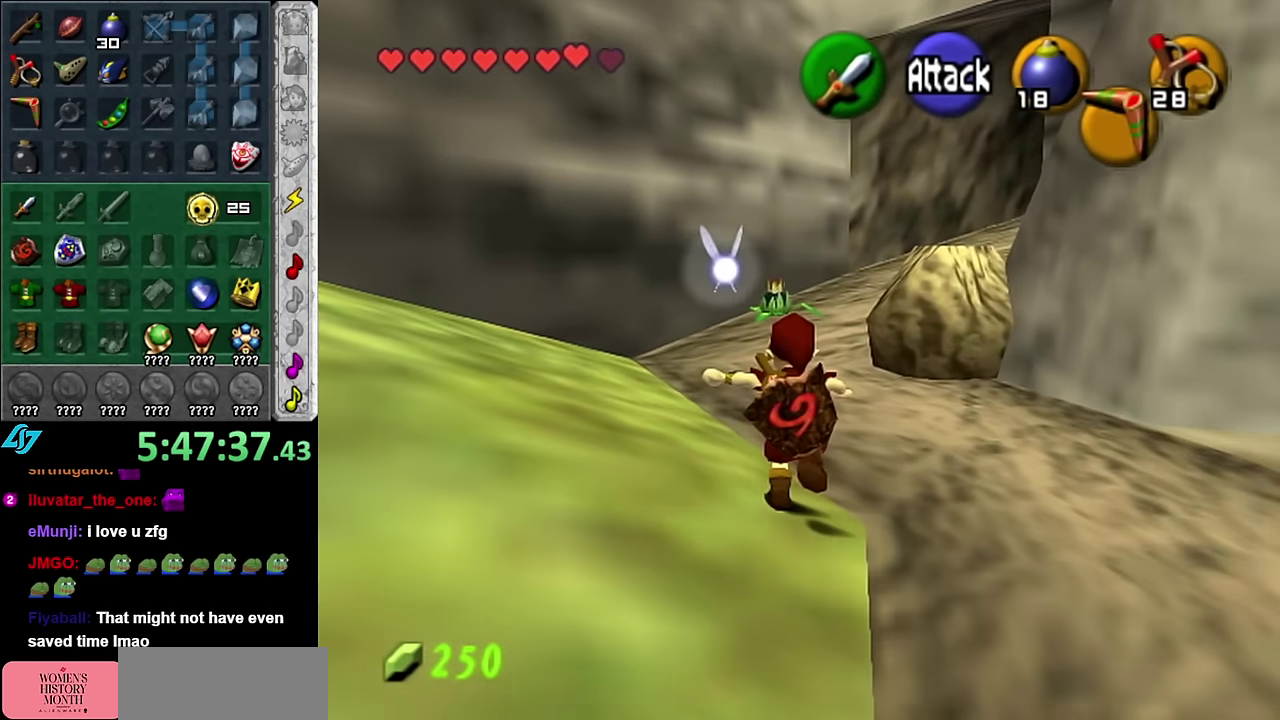
{"buttons": [], "left_stick": "up-right", "right_stick": "center", "events": [[350, "left_stick", "up-right"]]}
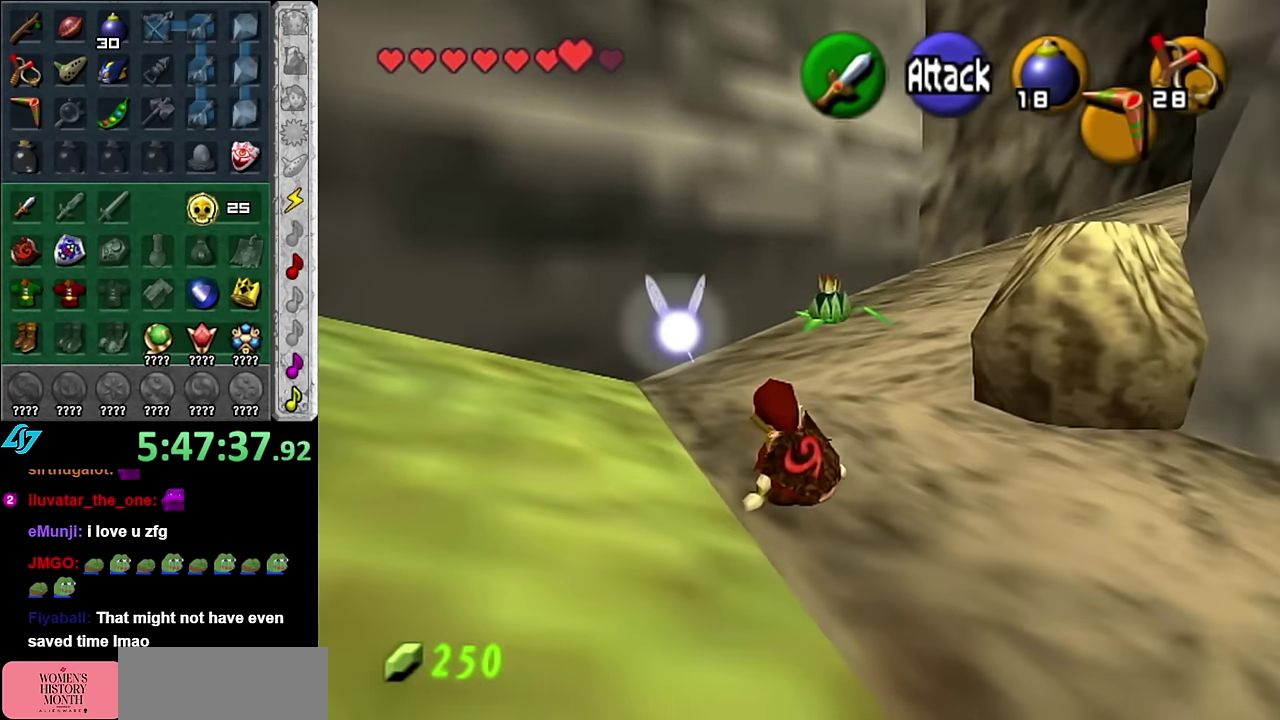
{"buttons": [], "left_stick": "up", "right_stick": "center", "events": [[84, "A", "down"], [134, "L1", "down"], [200, "A", "up"], [334, "left_stick", "up"], [384, "L1", "up"]]}
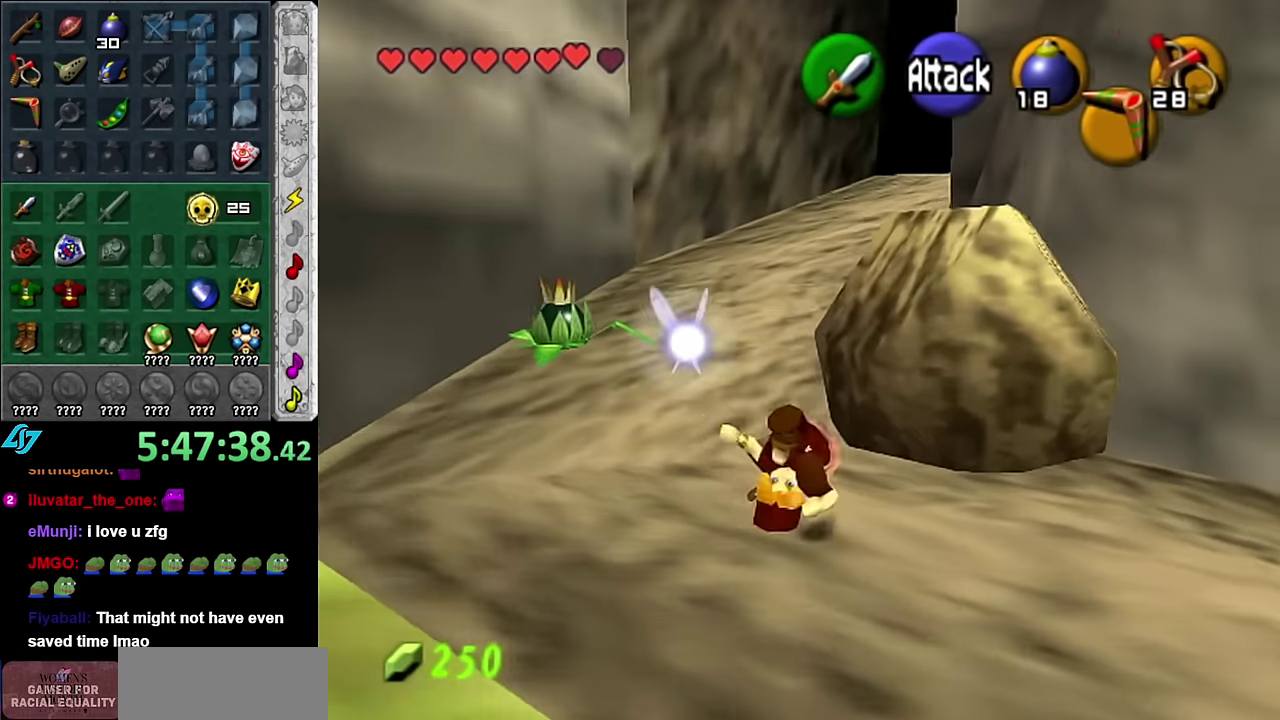
{"buttons": [], "left_stick": "up", "right_stick": "center", "events": []}
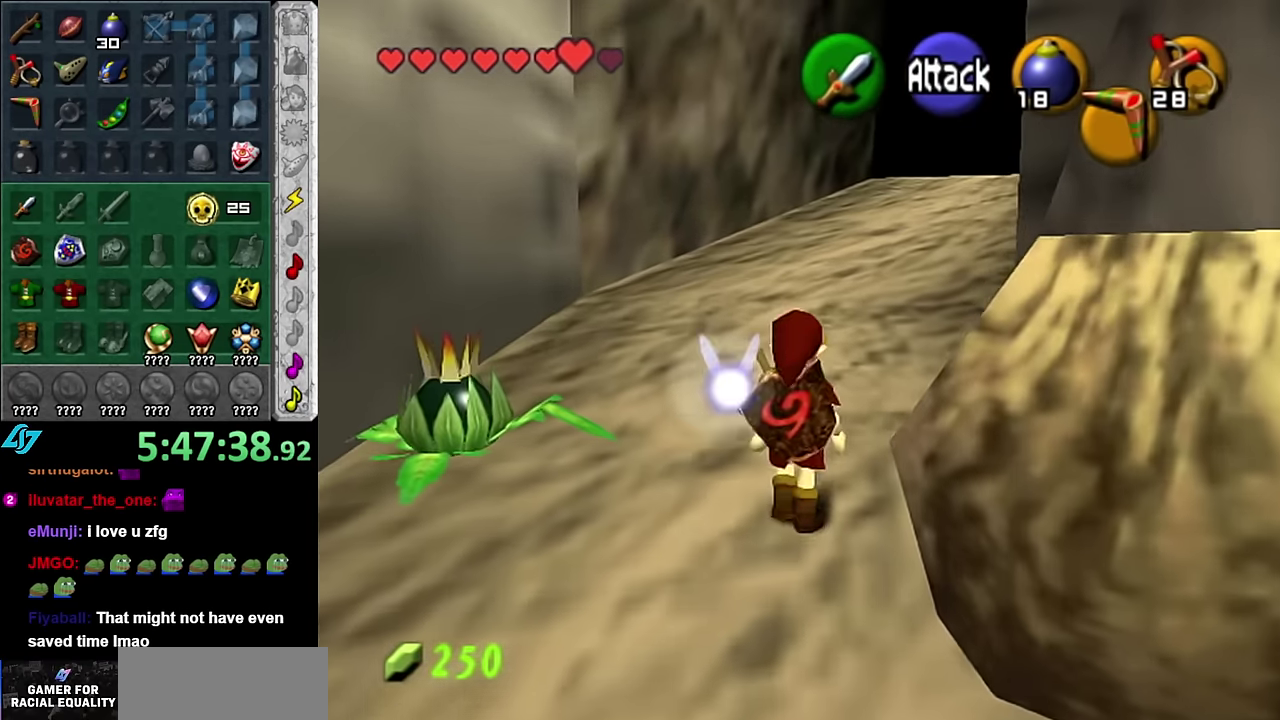
{"buttons": [], "left_stick": "up", "right_stick": "center", "events": [[17, "L1", "down"], [17, "left_stick", "up-right"], [100, "left_stick", "center"], [234, "L1", "up"], [300, "left_stick", "up"]]}
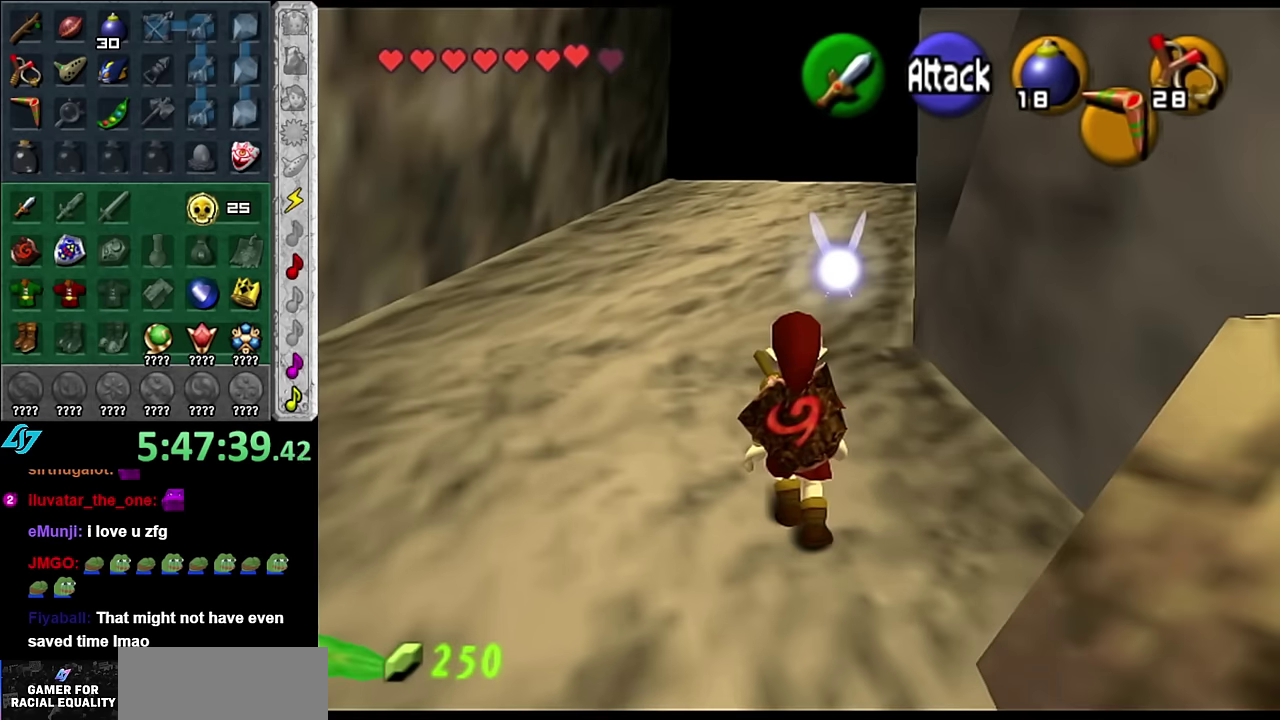
{"buttons": ["A"], "left_stick": "up", "right_stick": "center", "events": [[384, "A", "down"]]}
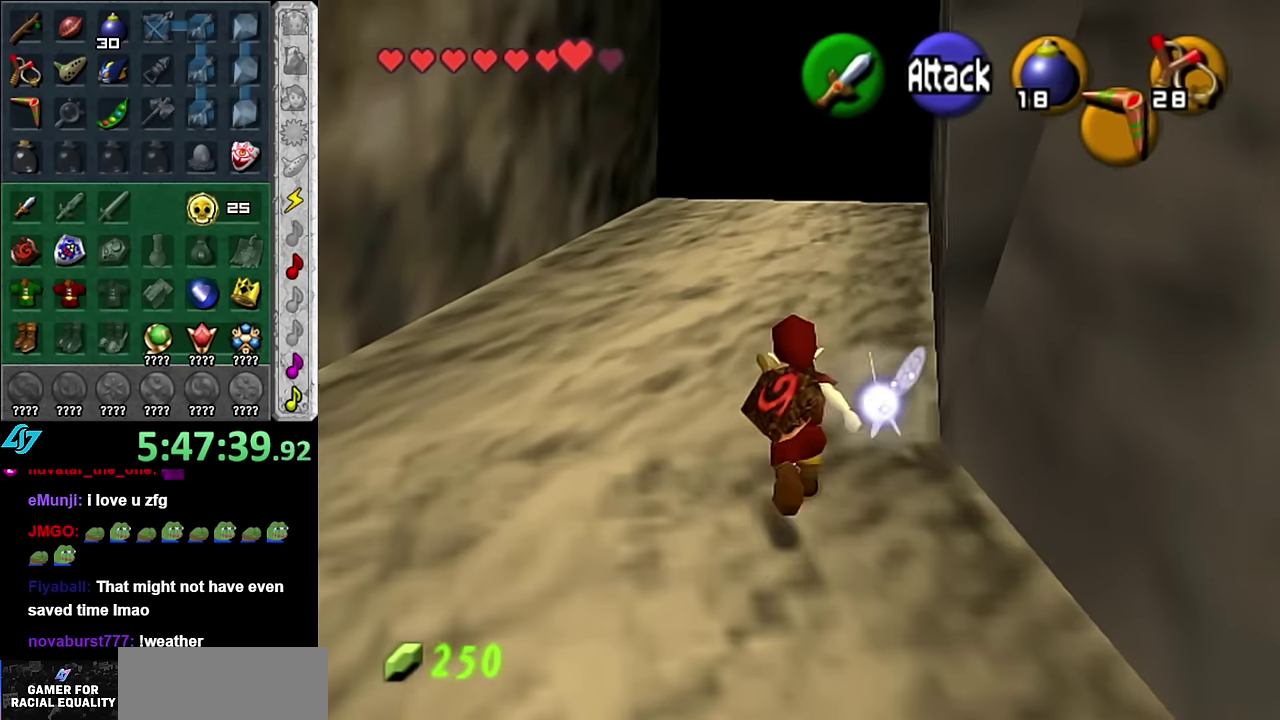
{"buttons": [], "left_stick": "up", "right_stick": "center", "events": [[50, "A", "up"]]}
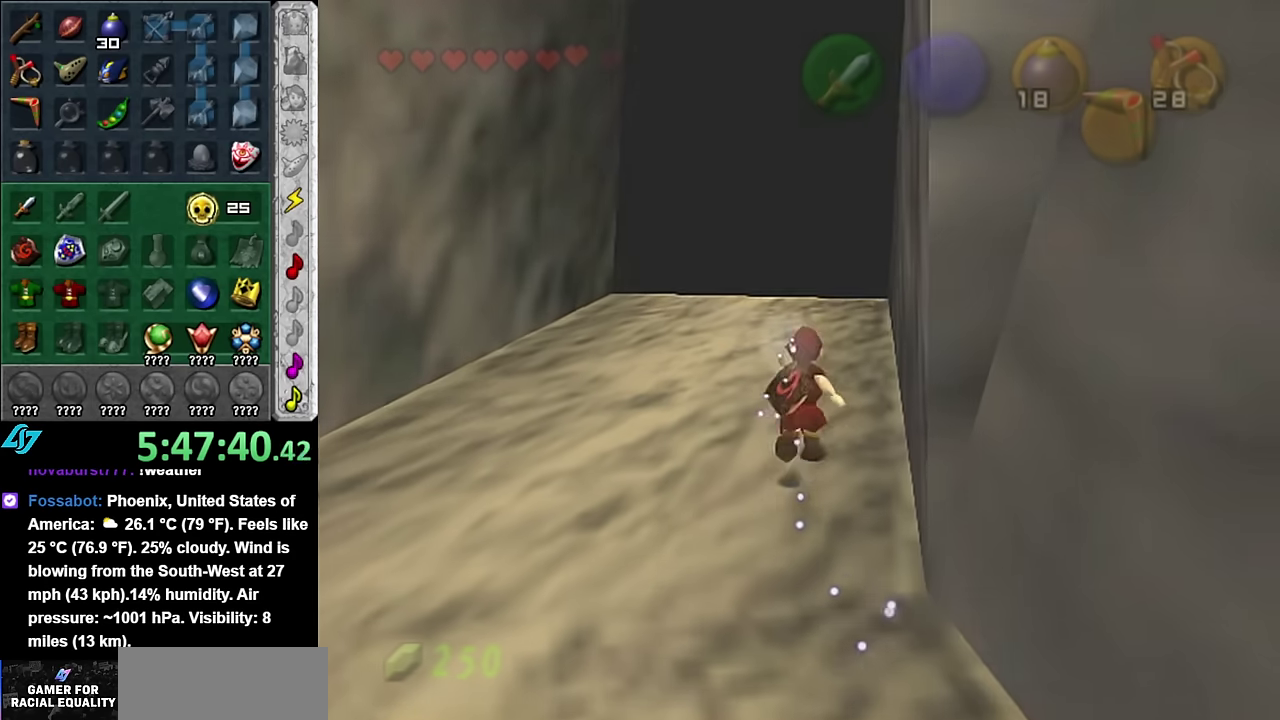
{"buttons": [], "left_stick": "center", "right_stick": "center", "events": [[117, "left_stick", "center"]]}
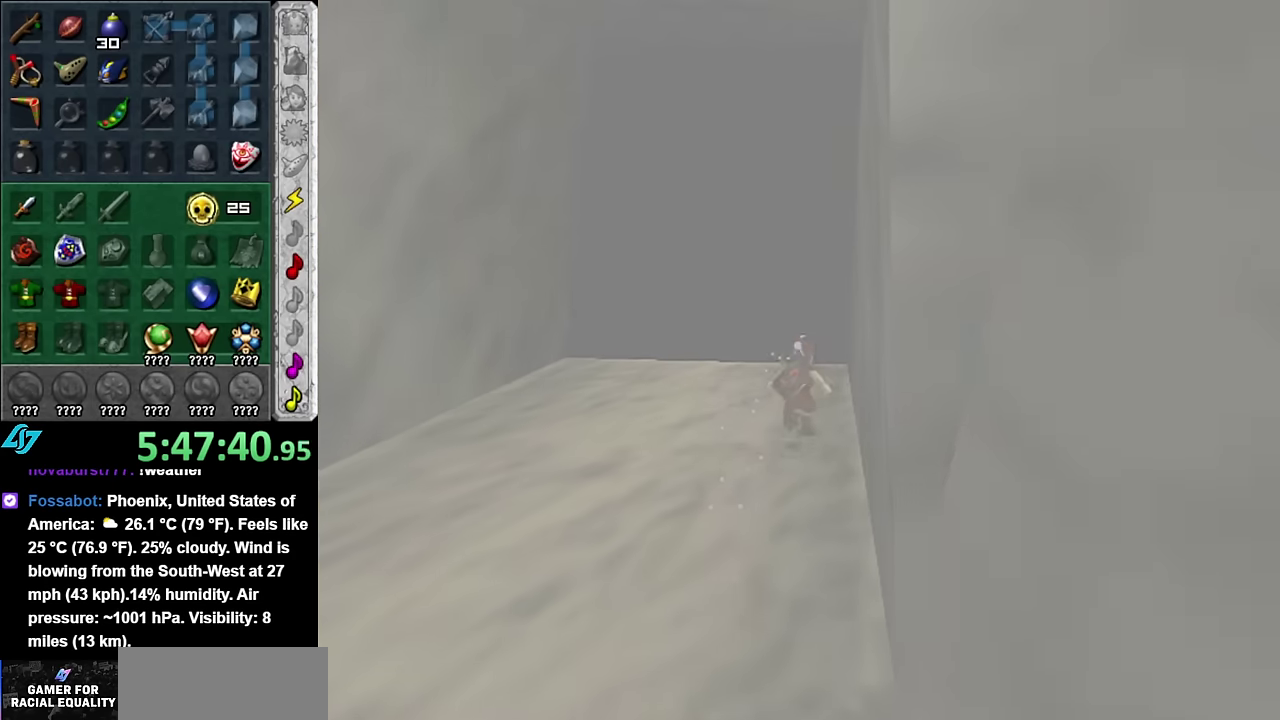
{"buttons": [], "left_stick": "center", "right_stick": "center", "events": []}
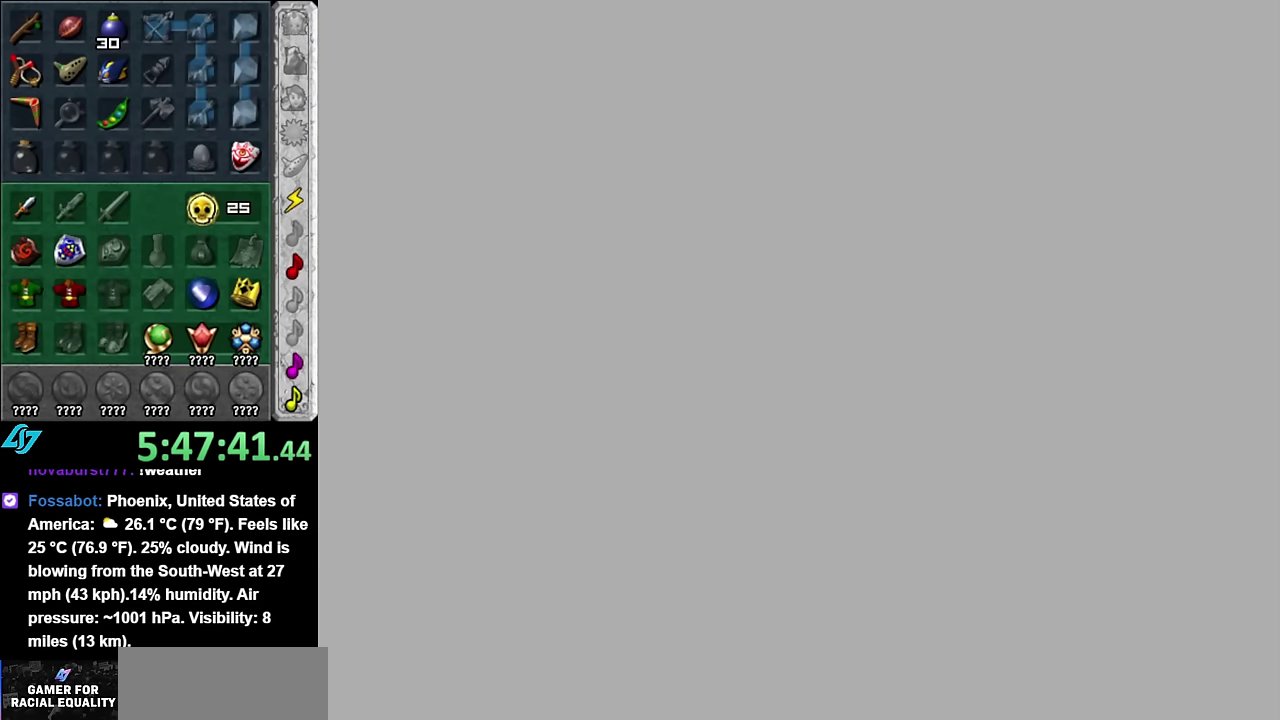
{"buttons": [], "left_stick": "center", "right_stick": "center", "events": []}
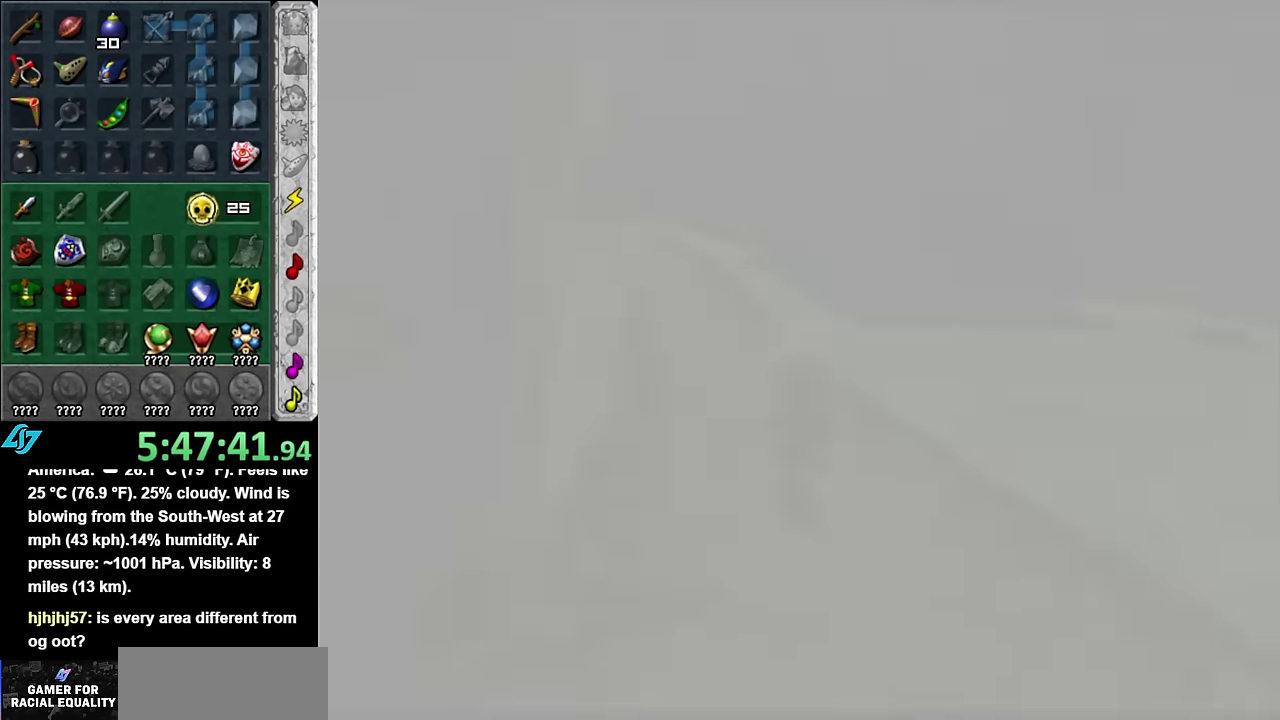
{"buttons": [], "left_stick": "center", "right_stick": "center", "events": []}
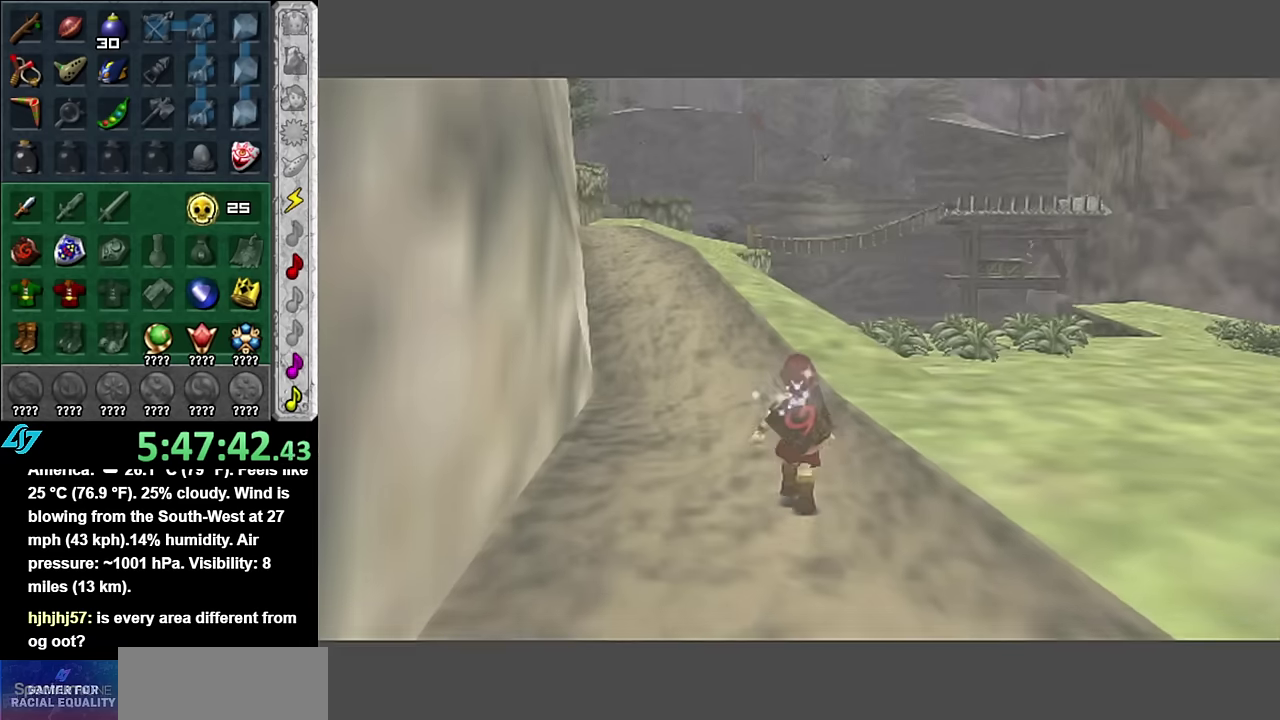
{"buttons": [], "left_stick": "up", "right_stick": "center", "events": [[266, "left_stick", "up"]]}
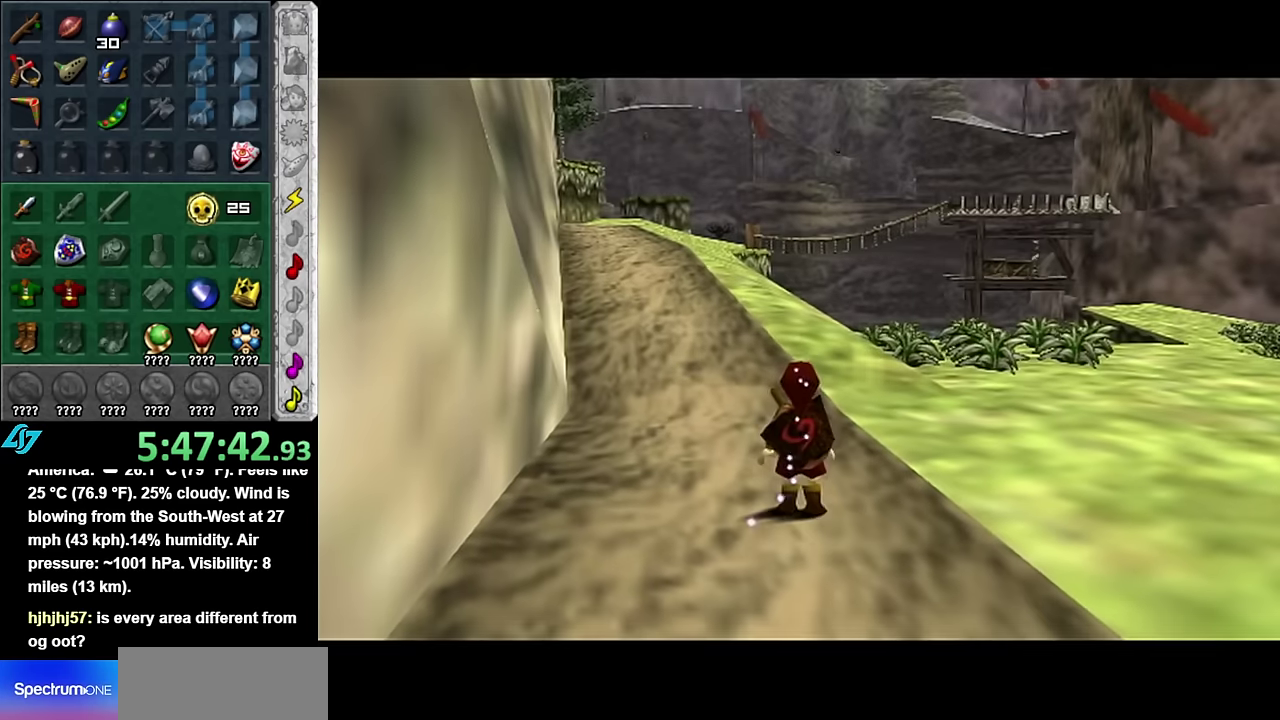
{"buttons": [], "left_stick": "up", "right_stick": "center", "events": []}
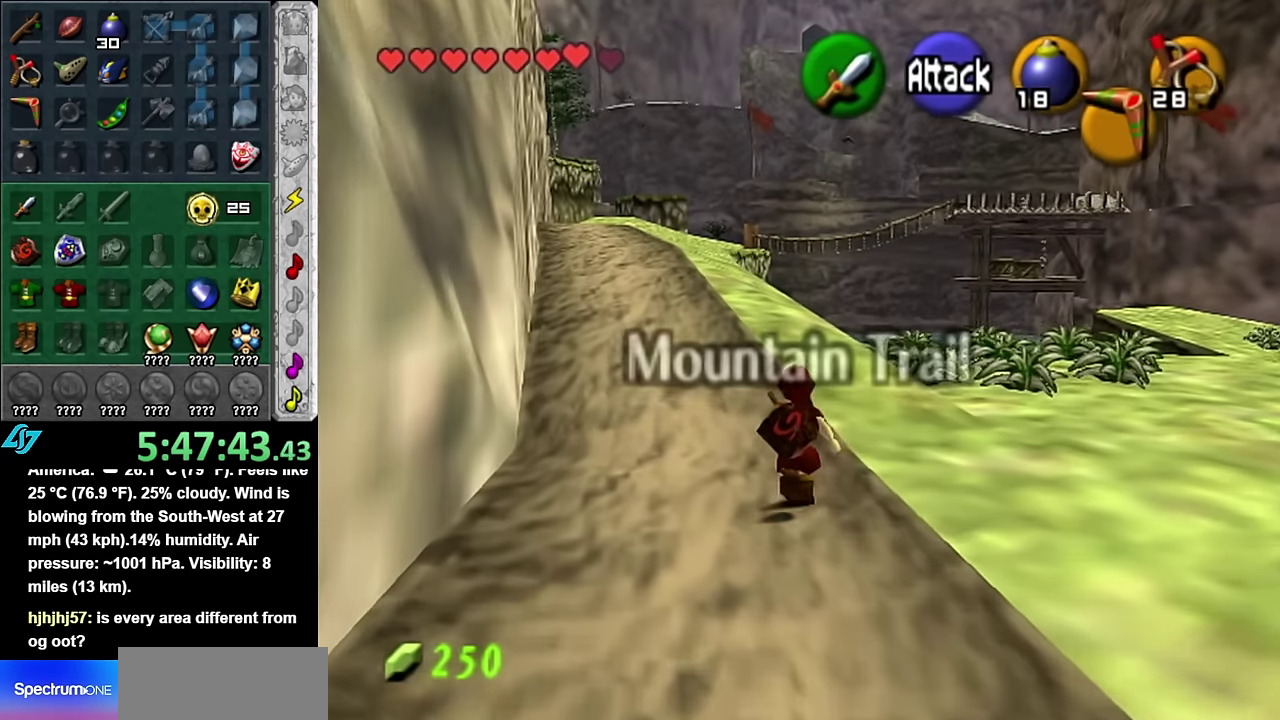
{"buttons": ["A"], "left_stick": "up", "right_stick": "center", "events": [[200, "A", "down"], [333, "A", "up"], [383, "A", "down"]]}
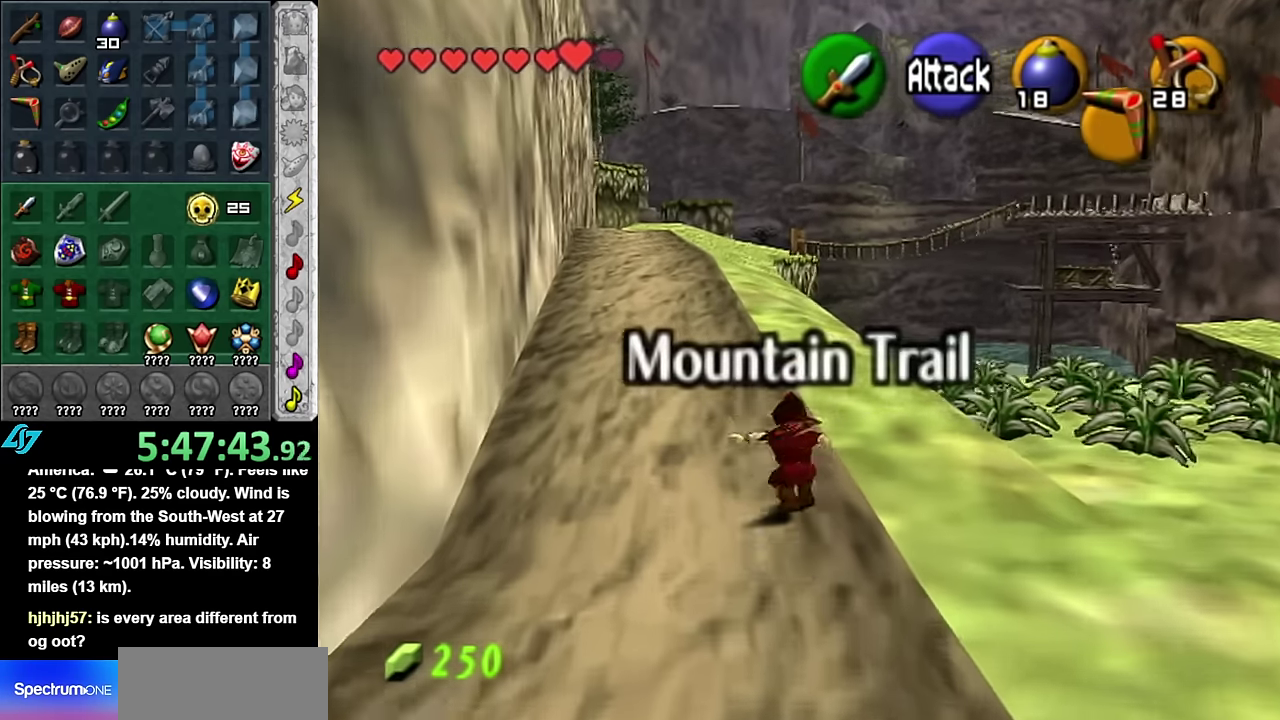
{"buttons": [], "left_stick": "up", "right_stick": "center", "events": [[16, "A", "up"]]}
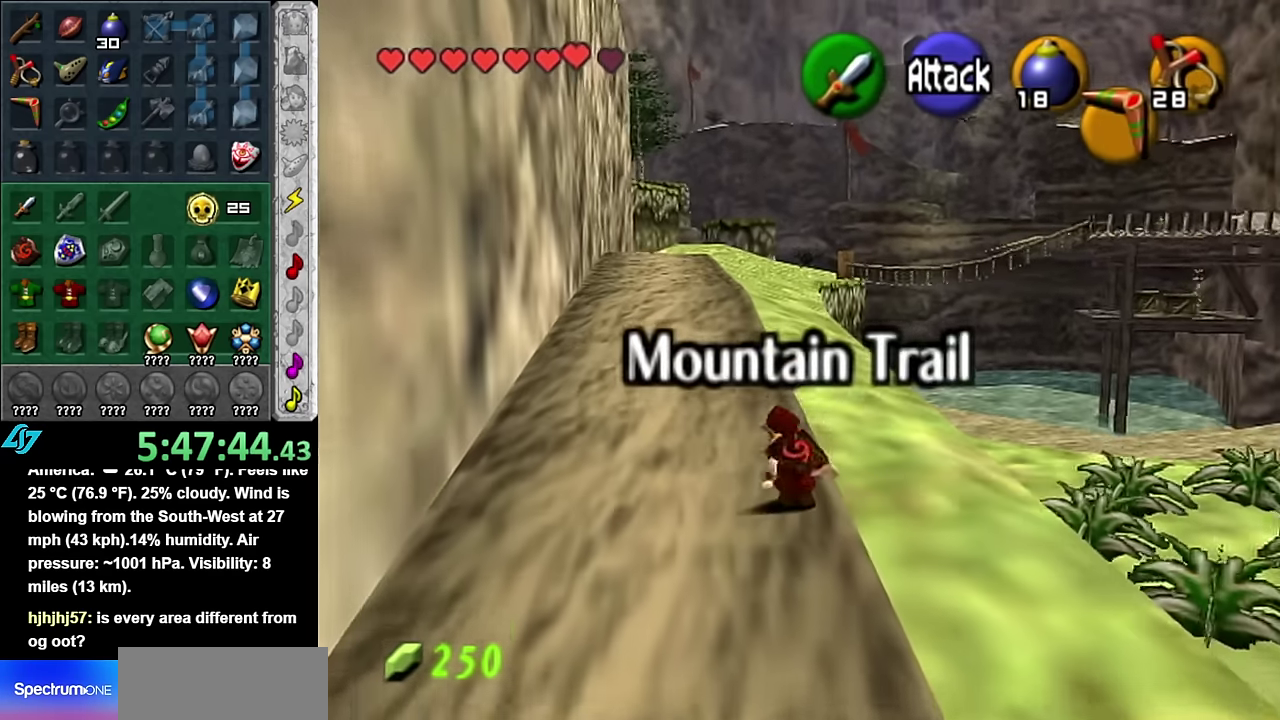
{"buttons": [], "left_stick": "up", "right_stick": "center", "events": [[50, "A", "down"], [200, "A", "up"]]}
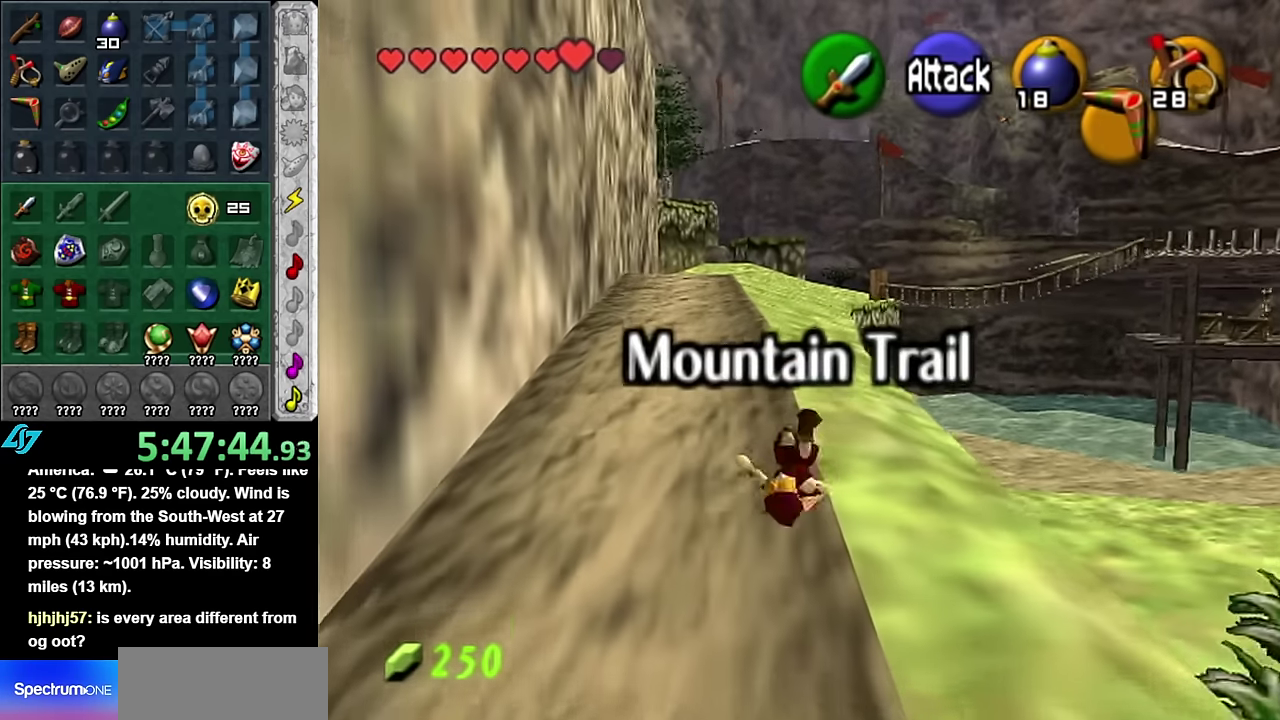
{"buttons": ["A"], "left_stick": "up", "right_stick": "center", "events": [[350, "A", "down"]]}
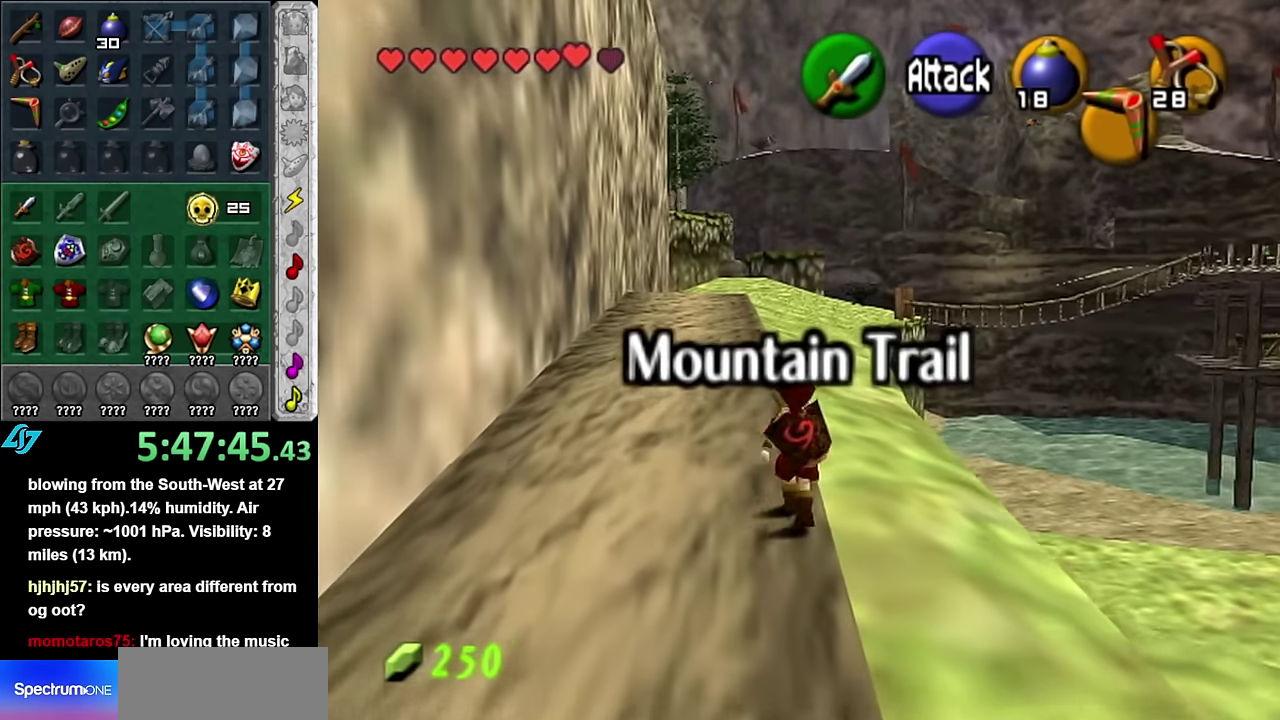
{"buttons": [], "left_stick": "up", "right_stick": "center", "events": [[16, "A", "up"]]}
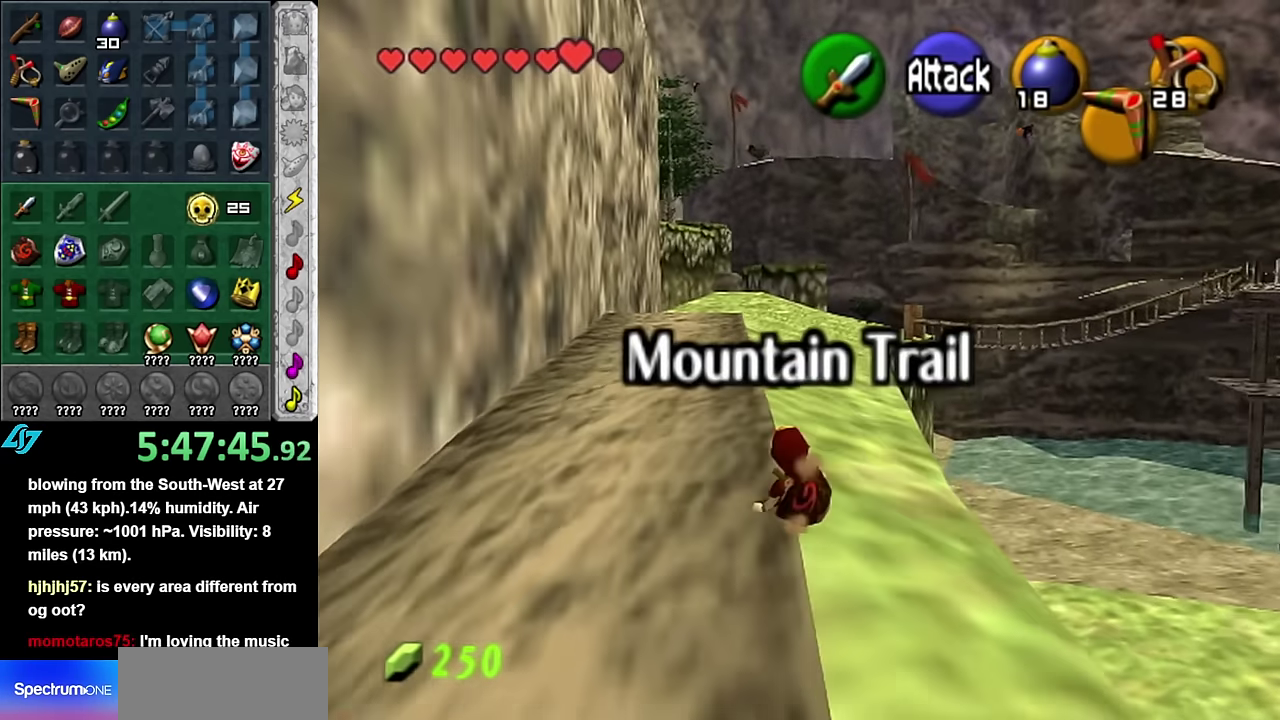
{"buttons": [], "left_stick": "up", "right_stick": "center", "events": [[166, "A", "down"], [333, "A", "up"]]}
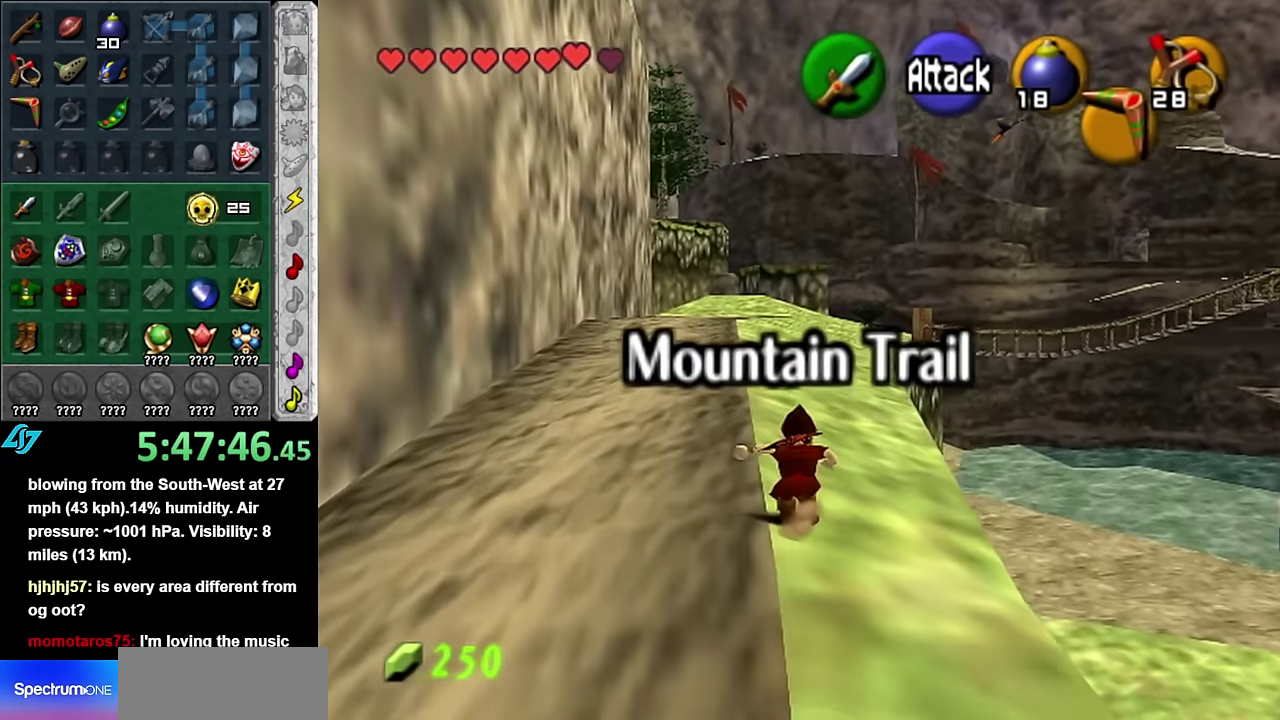
{"buttons": [], "left_stick": "up", "right_stick": "center", "events": []}
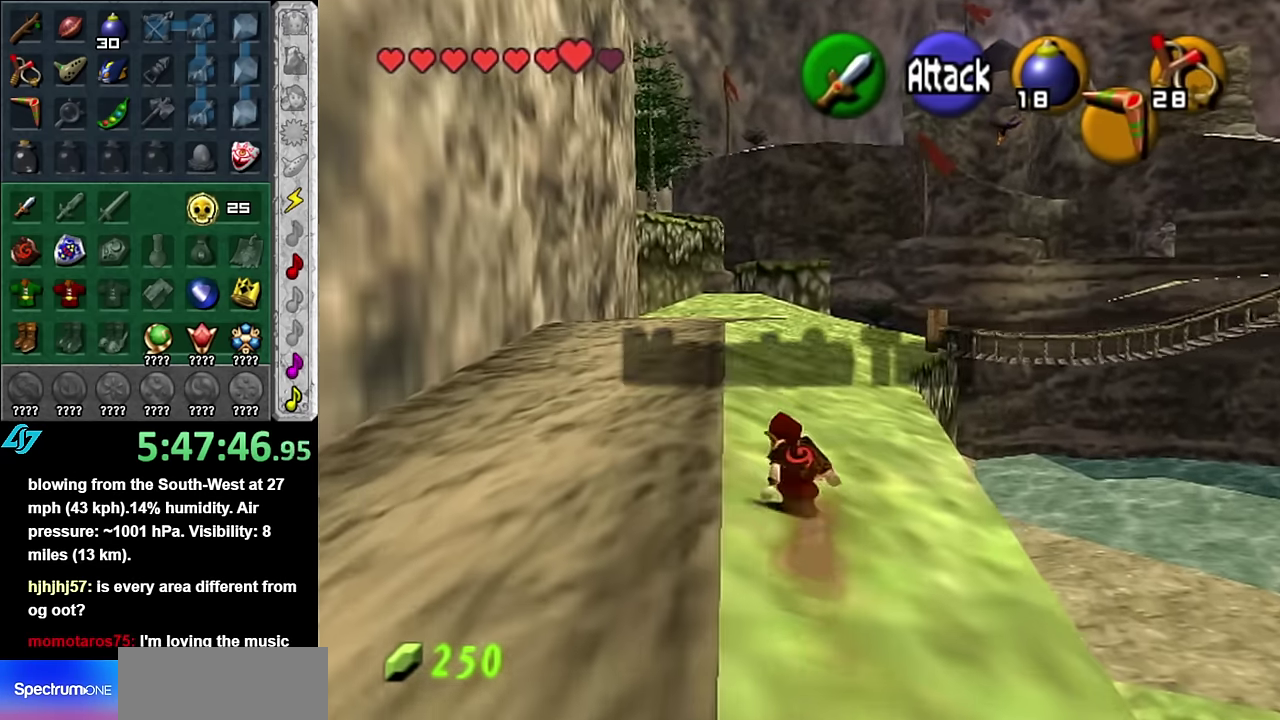
{"buttons": [], "left_stick": "center", "right_stick": "center", "events": [[100, "left_stick", "up-right"], [200, "left_stick", "up"], [416, "left_stick", "center"]]}
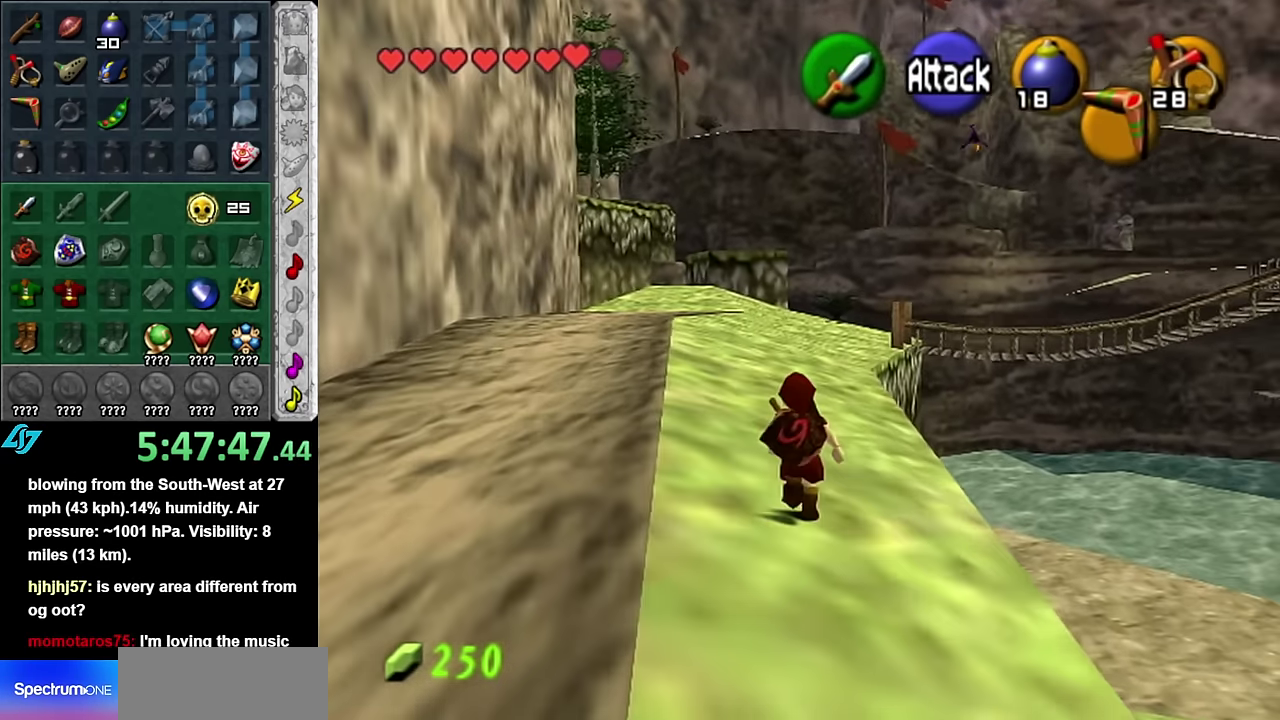
{"buttons": ["L1"], "left_stick": "down", "right_stick": "center", "events": [[50, "left_stick", "down"], [316, "A", "down"], [483, "A", "up"], [483, "L1", "down"]]}
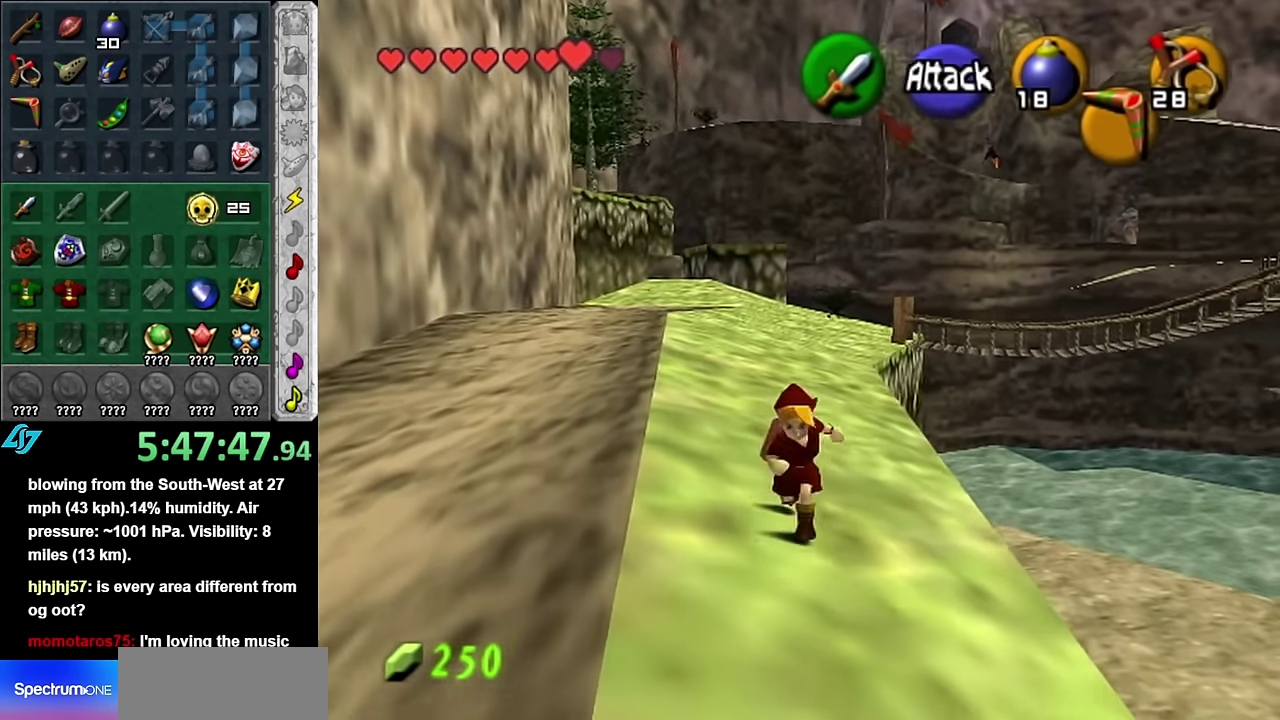
{"buttons": [], "left_stick": "up", "right_stick": "center", "events": [[83, "left_stick", "up"], [234, "L1", "up"]]}
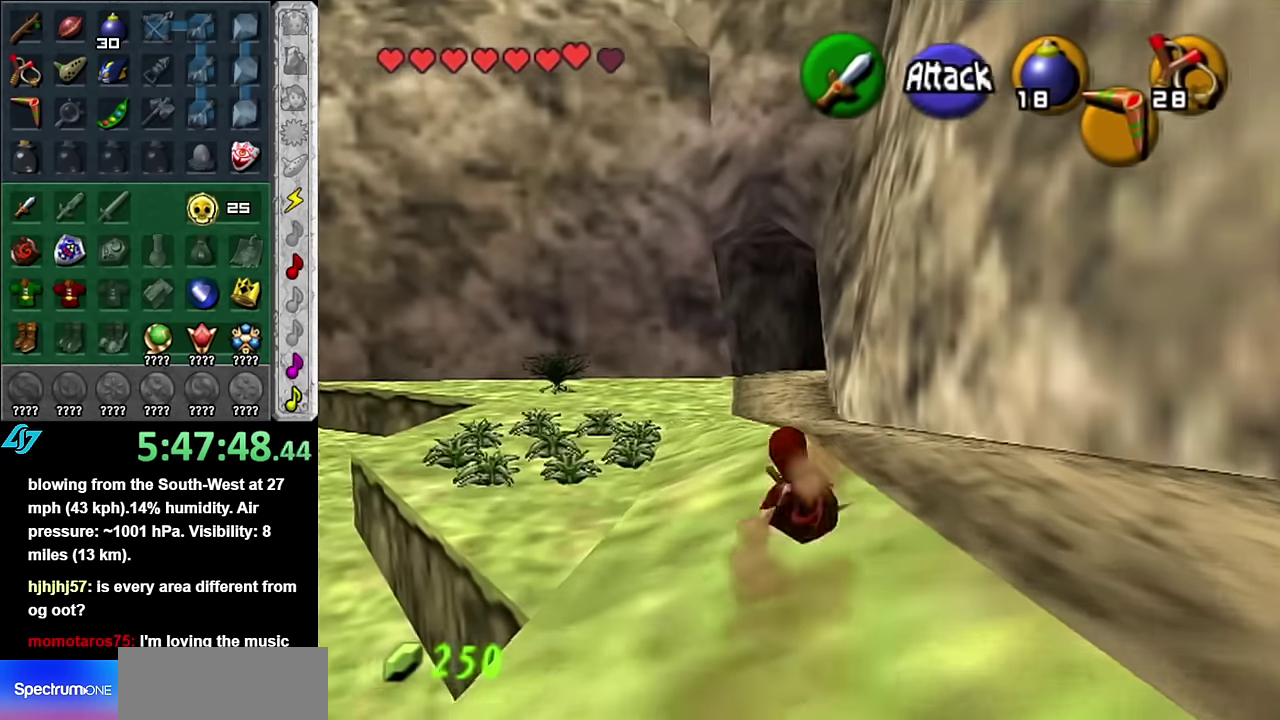
{"buttons": [], "left_stick": "down", "right_stick": "center", "events": [[50, "left_stick", "up-left"], [200, "right_stick", "up"], [234, "left_stick", "center"], [267, "right_stick", "center"], [417, "left_stick", "down"]]}
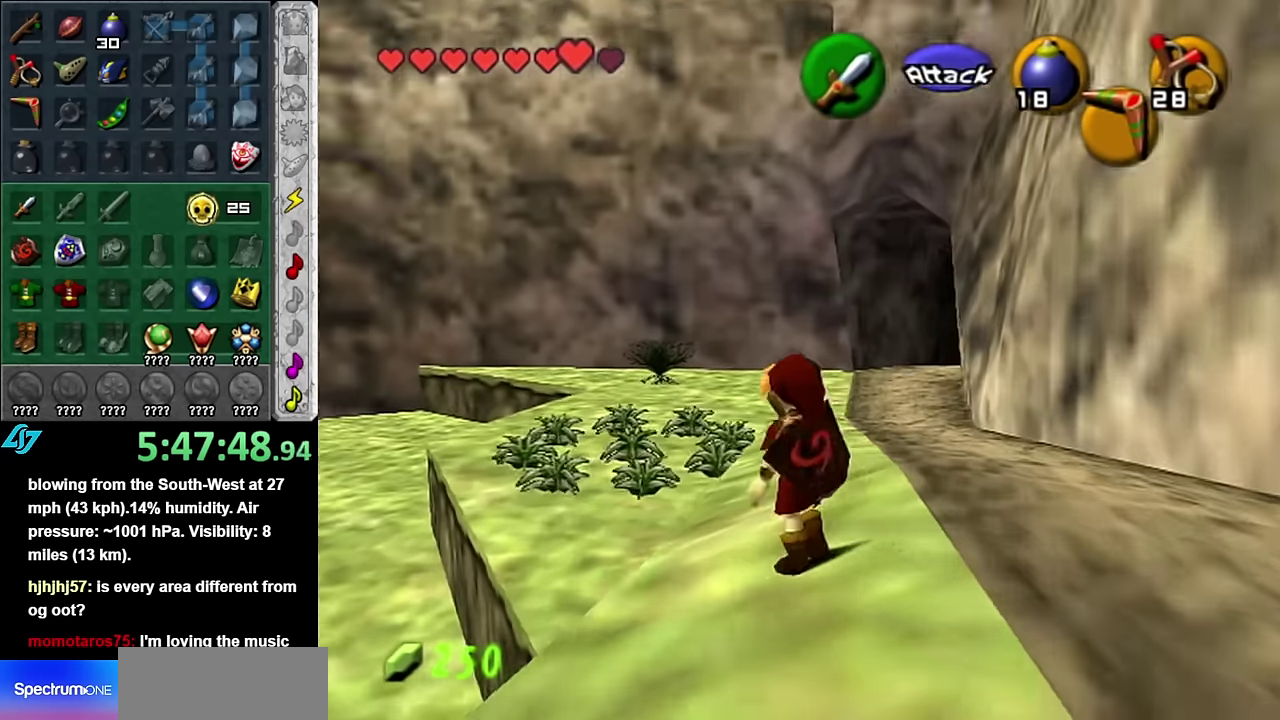
{"buttons": [], "left_stick": "down", "right_stick": "center", "events": []}